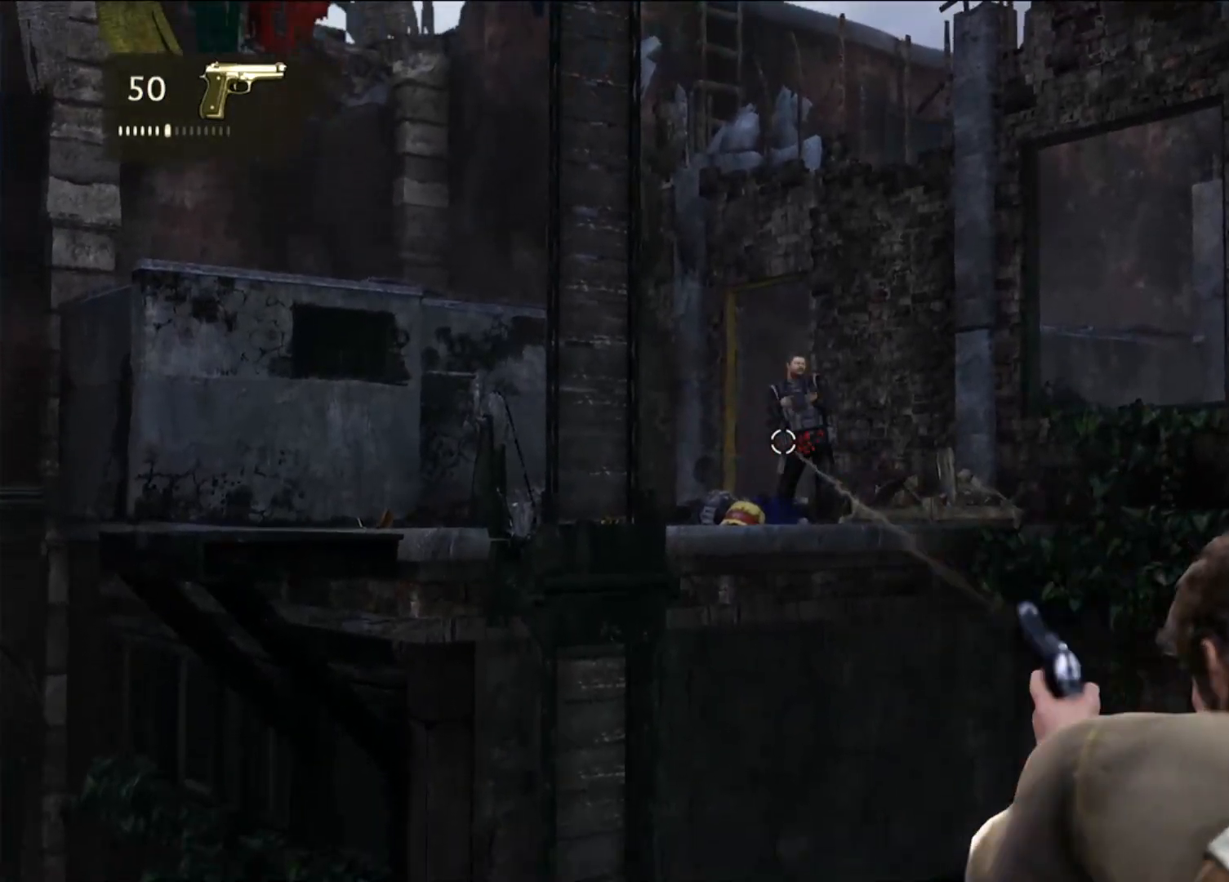
Gameplay with a controller (PlayStation layout); each line is a JSON object with the inputs held at the frame after it (dt_ms = milliseconds from this image to that frame). "events" lists button and stick changes between this image and that frame as [ms after this image, input, new state], when the widget could be followed in between. Not read: DPAD_UP.
{"dt_ms": 500, "buttons": ["L2", "R2"], "left_stick": "center", "right_stick": "center", "events": [[200, "right_stick", "up-right"], [250, "right_stick", "center"], [317, "R2", "down"]]}
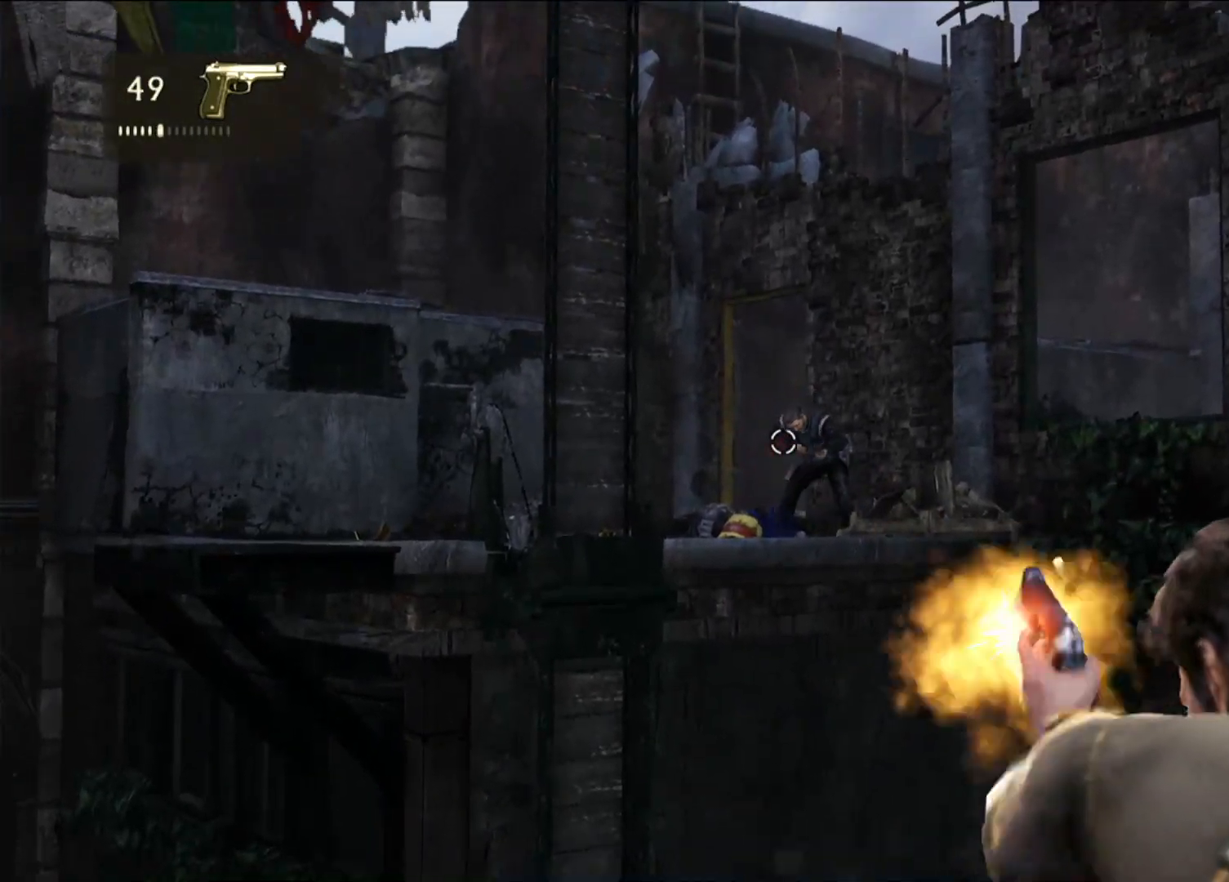
{"dt_ms": 1000, "buttons": [], "left_stick": "up", "right_stick": "center", "events": [[250, "right_stick", "right"], [350, "right_stick", "center"], [617, "L2", "up"], [633, "R2", "up"], [817, "CROSS", "down"], [850, "left_stick", "up"], [983, "CROSS", "up"]]}
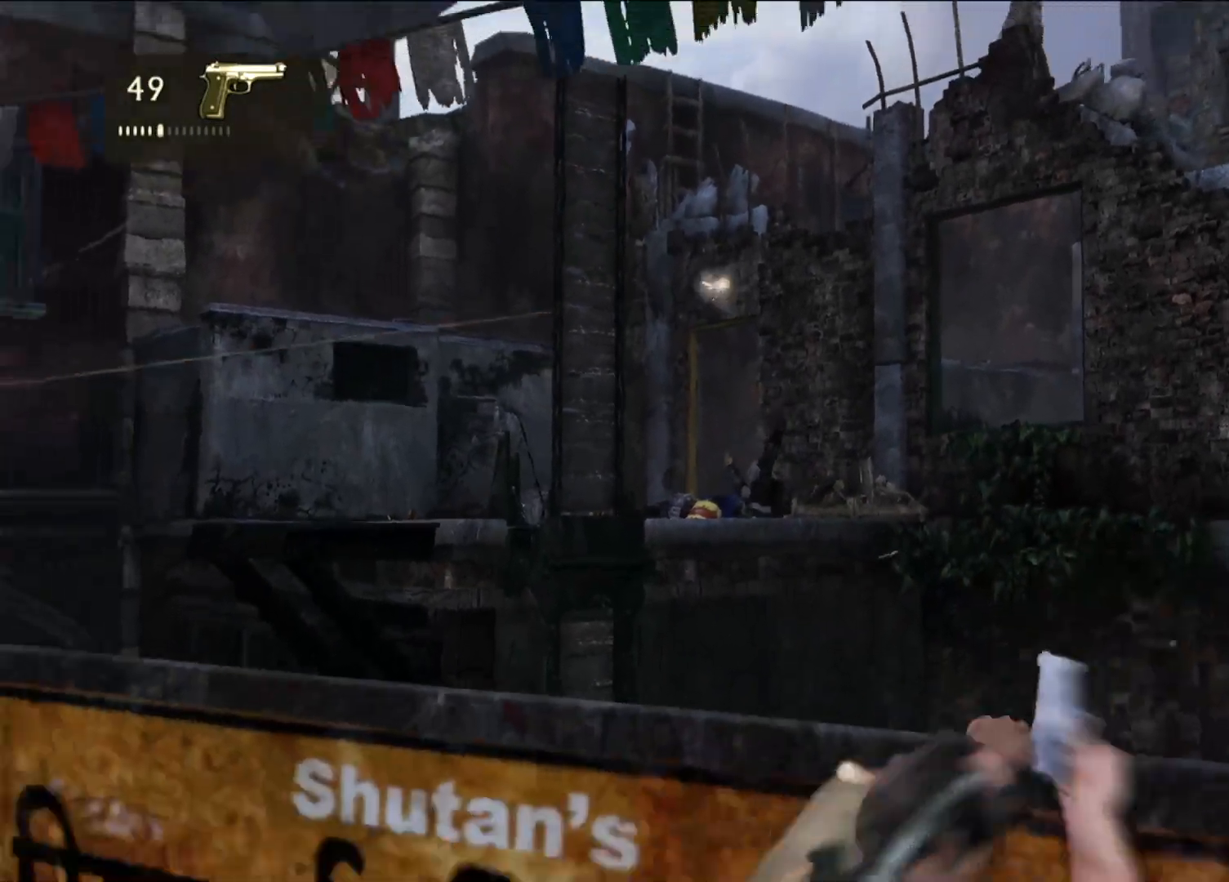
{"dt_ms": 1000, "buttons": [], "left_stick": "center", "right_stick": "down-left", "events": [[150, "CROSS", "down"], [250, "CROSS", "up"], [517, "left_stick", "center"], [517, "right_stick", "down-right"], [917, "right_stick", "down-left"]]}
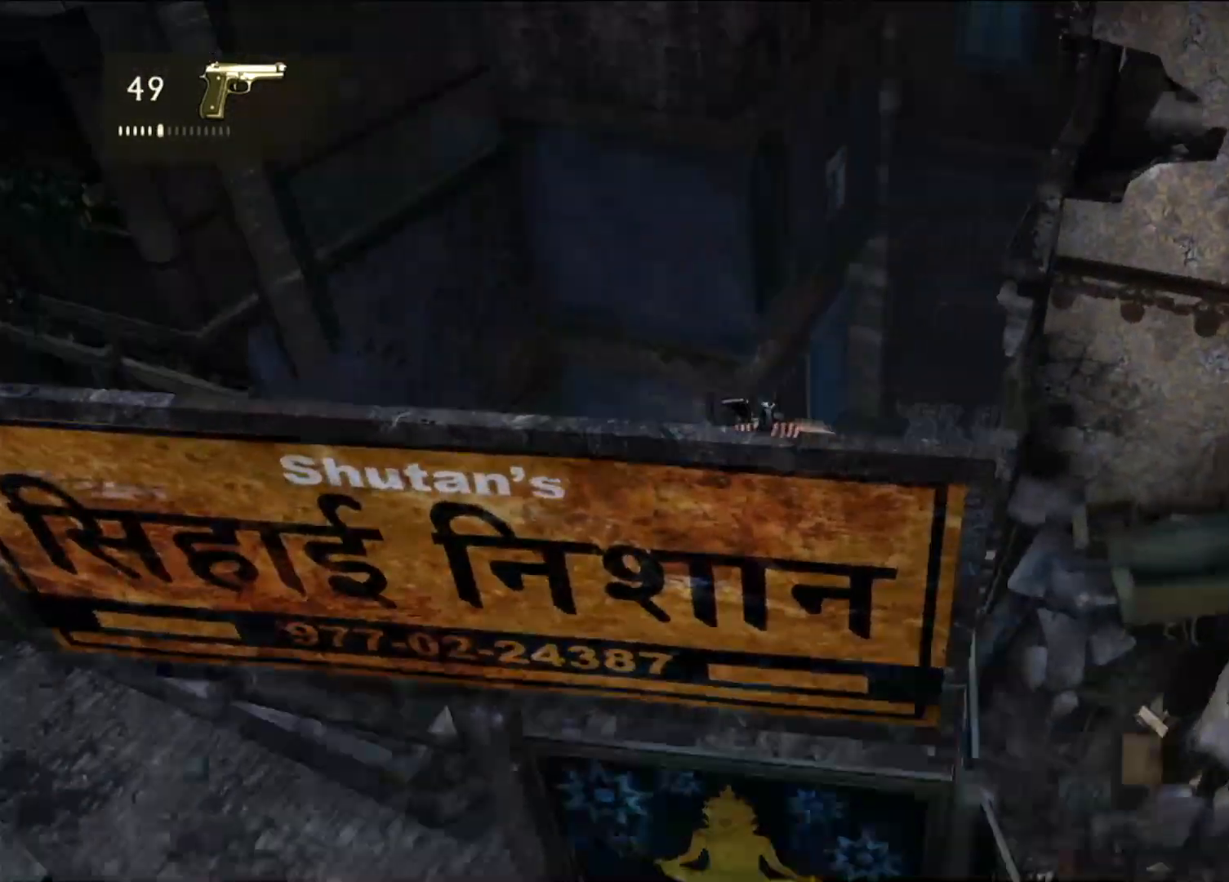
{"dt_ms": 500, "buttons": [], "left_stick": "center", "right_stick": "up-left", "events": [[50, "right_stick", "left"], [433, "right_stick", "up-left"]]}
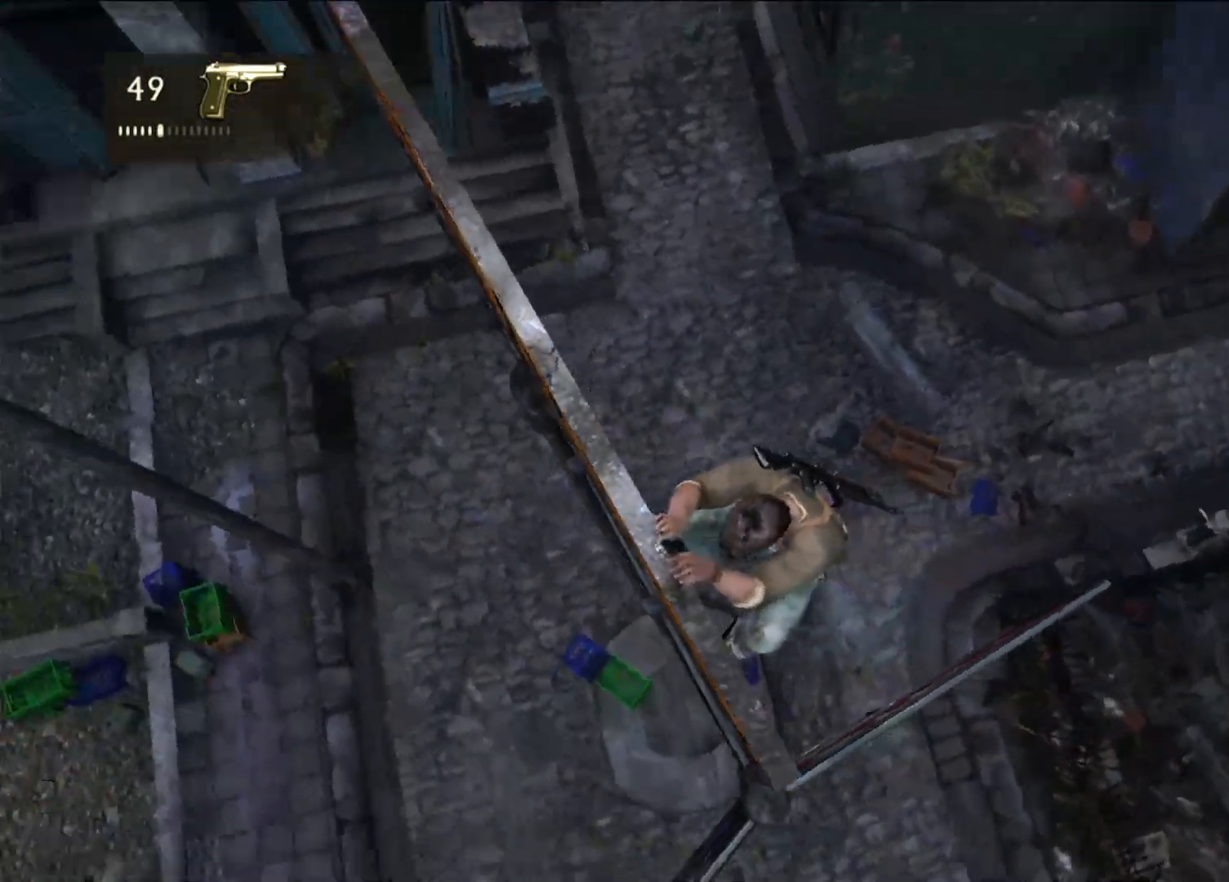
{"dt_ms": 500, "buttons": [], "left_stick": "center", "right_stick": "up-left", "events": []}
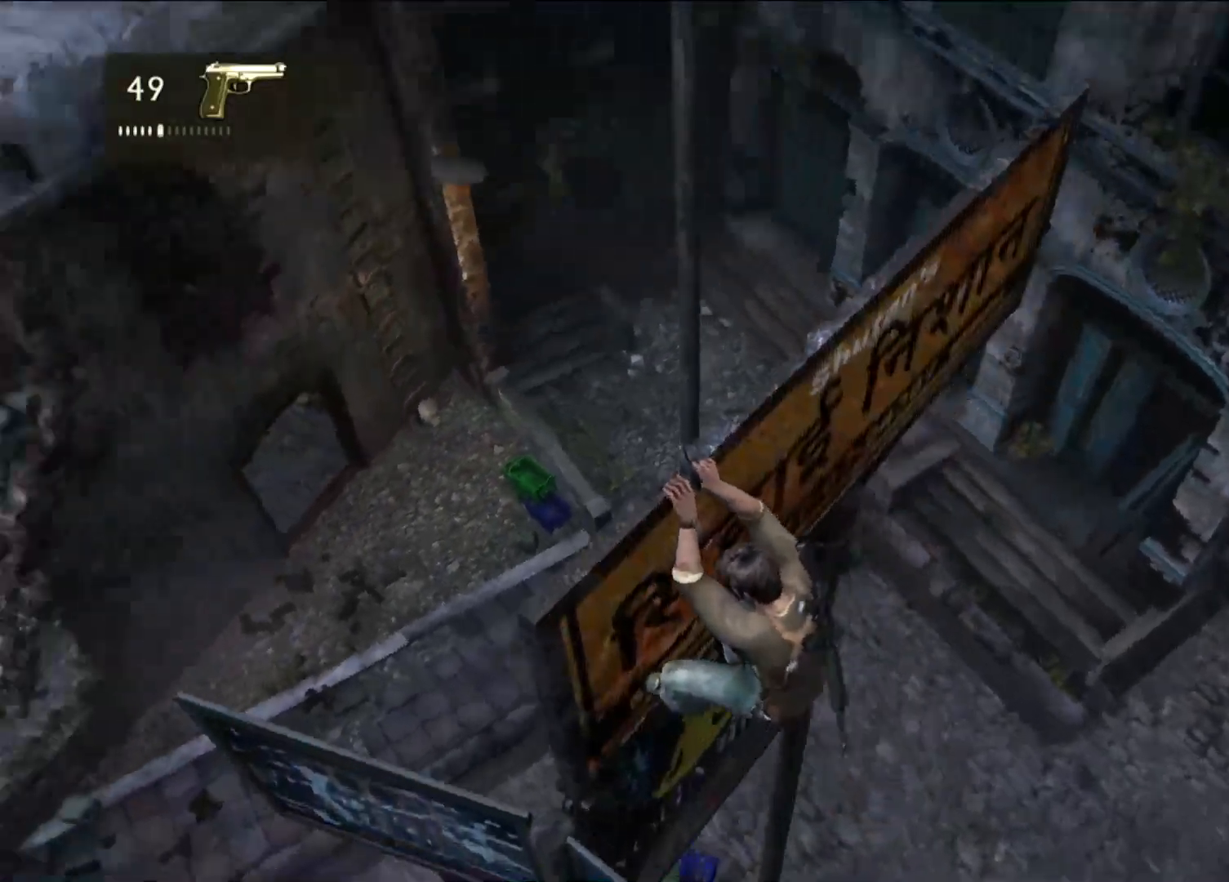
{"dt_ms": 1000, "buttons": [], "left_stick": "center", "right_stick": "center", "events": [[117, "right_stick", "left"], [233, "right_stick", "center"]]}
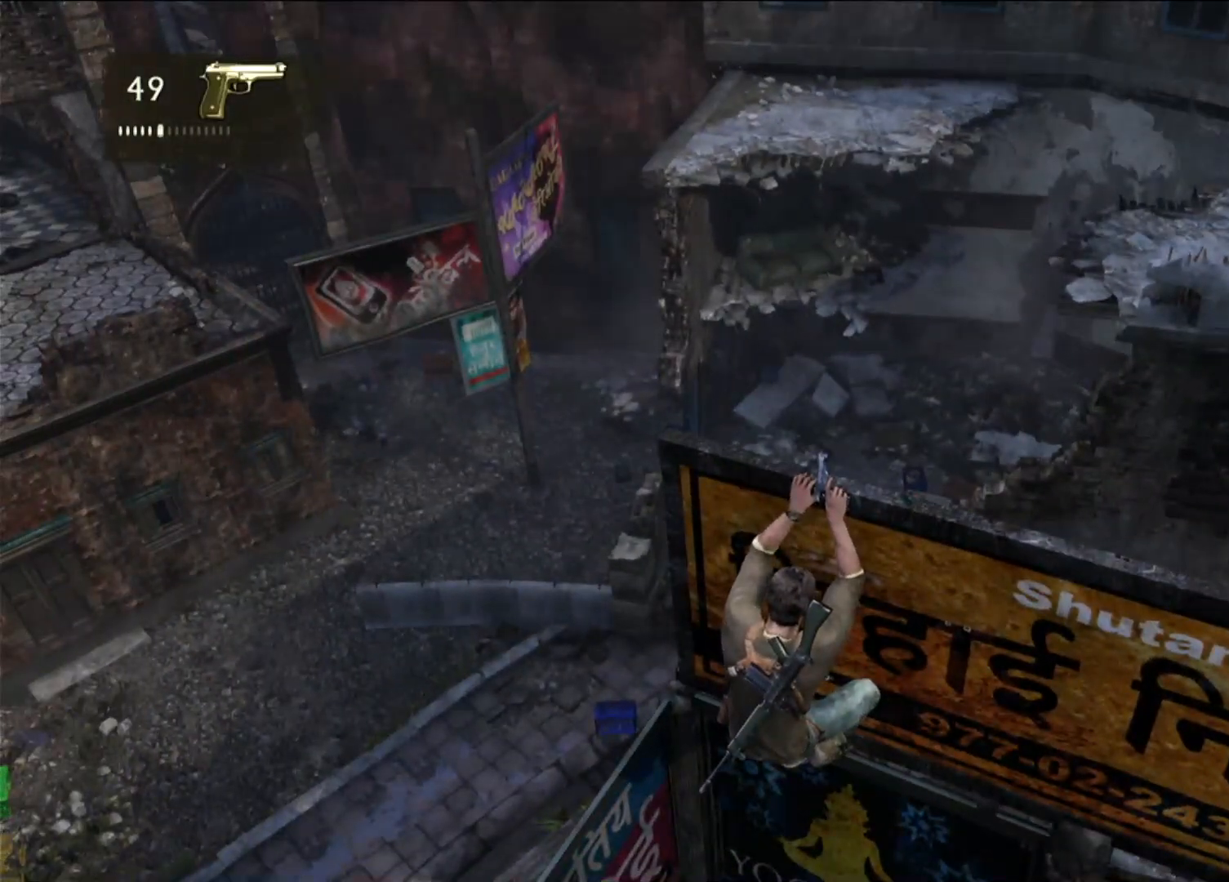
{"dt_ms": 500, "buttons": [], "left_stick": "center", "right_stick": "center", "events": [[267, "CIRCLE", "down"], [400, "CIRCLE", "up"]]}
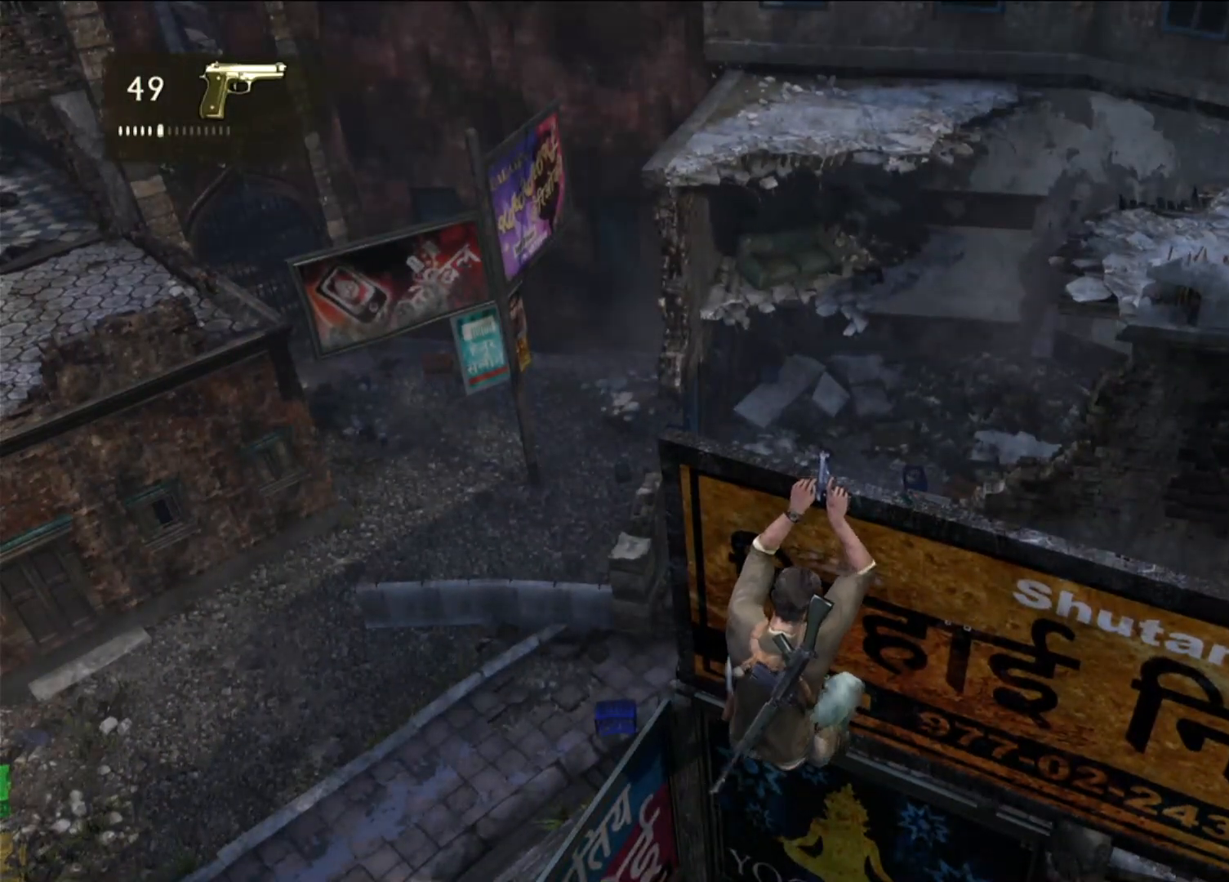
{"dt_ms": 500, "buttons": [], "left_stick": "center", "right_stick": "up-right", "events": [[450, "right_stick", "up-right"]]}
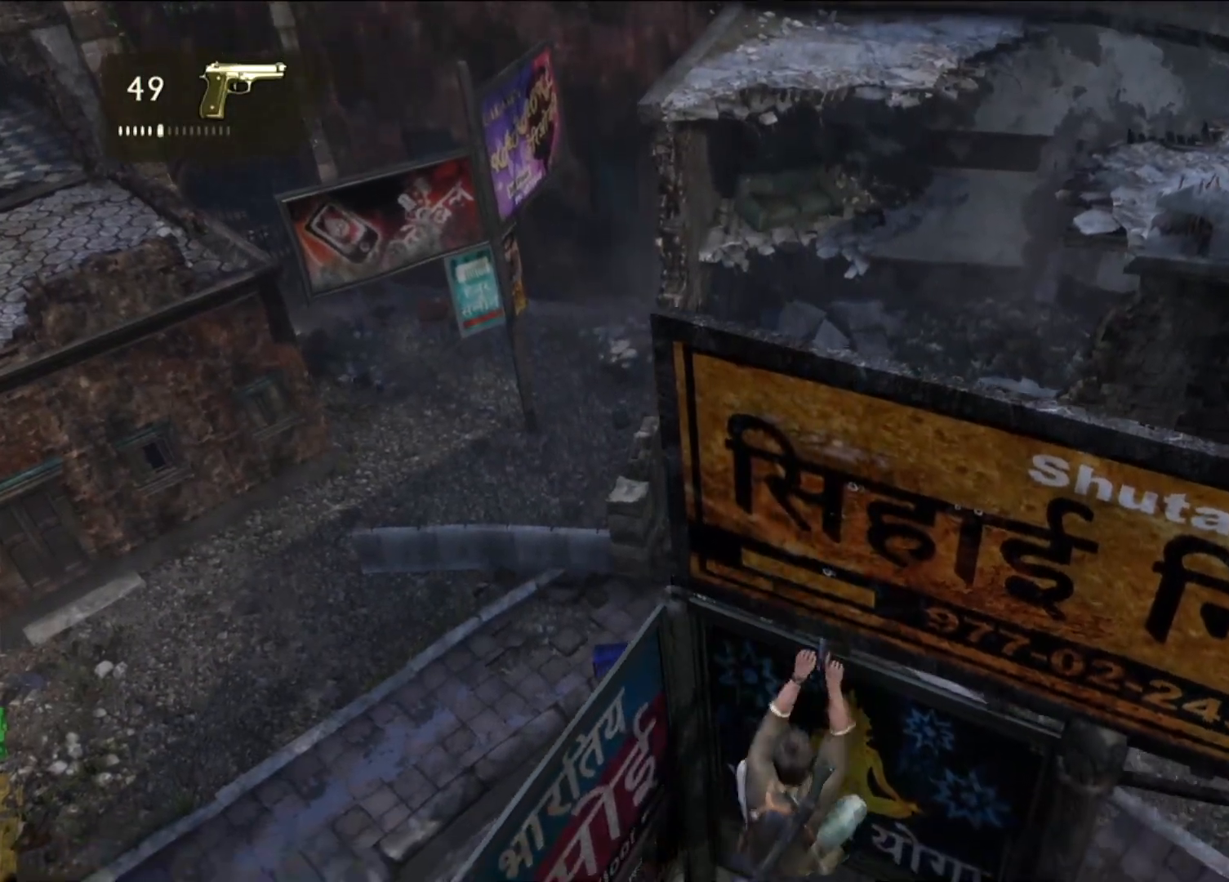
{"dt_ms": 500, "buttons": [], "left_stick": "center", "right_stick": "center", "events": [[350, "right_stick", "center"]]}
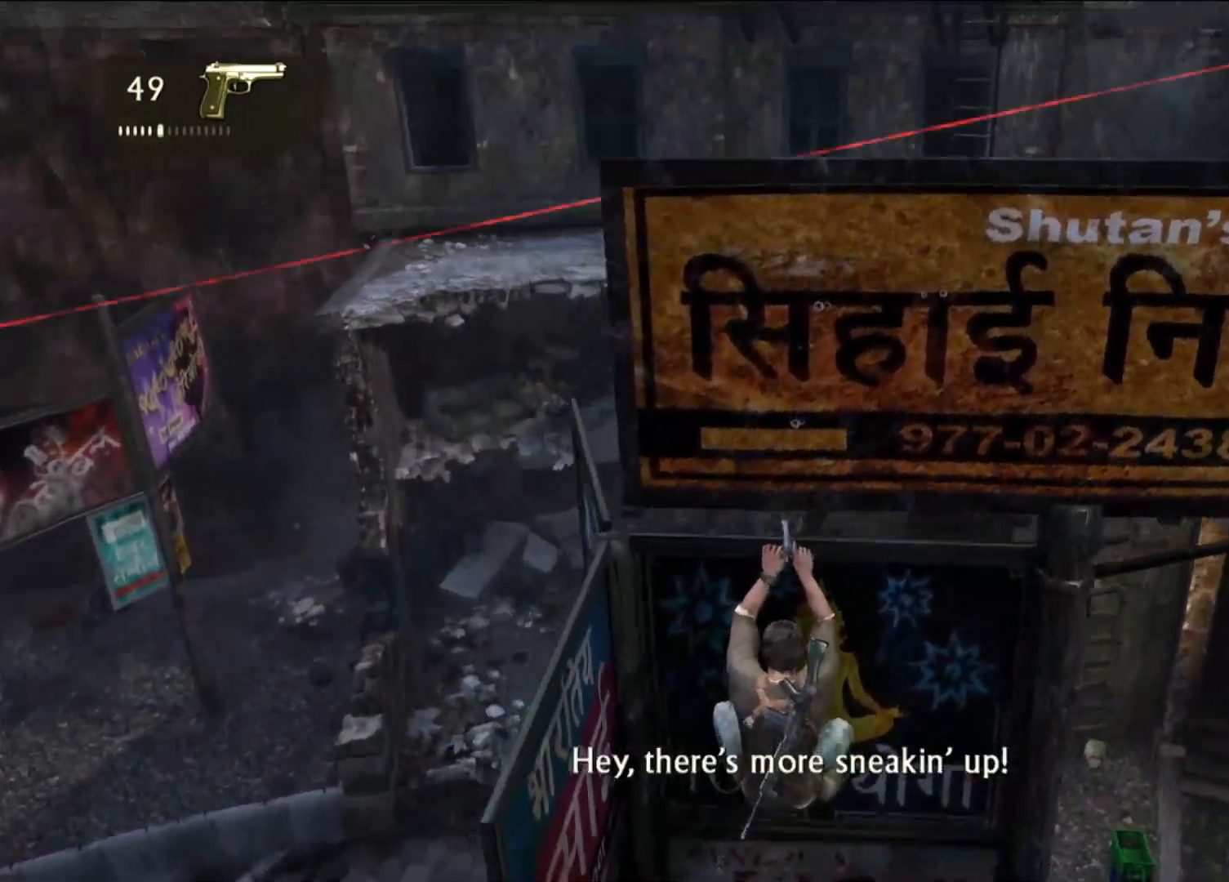
{"dt_ms": 500, "buttons": [], "left_stick": "center", "right_stick": "up", "events": [[233, "right_stick", "up-right"], [417, "right_stick", "up"]]}
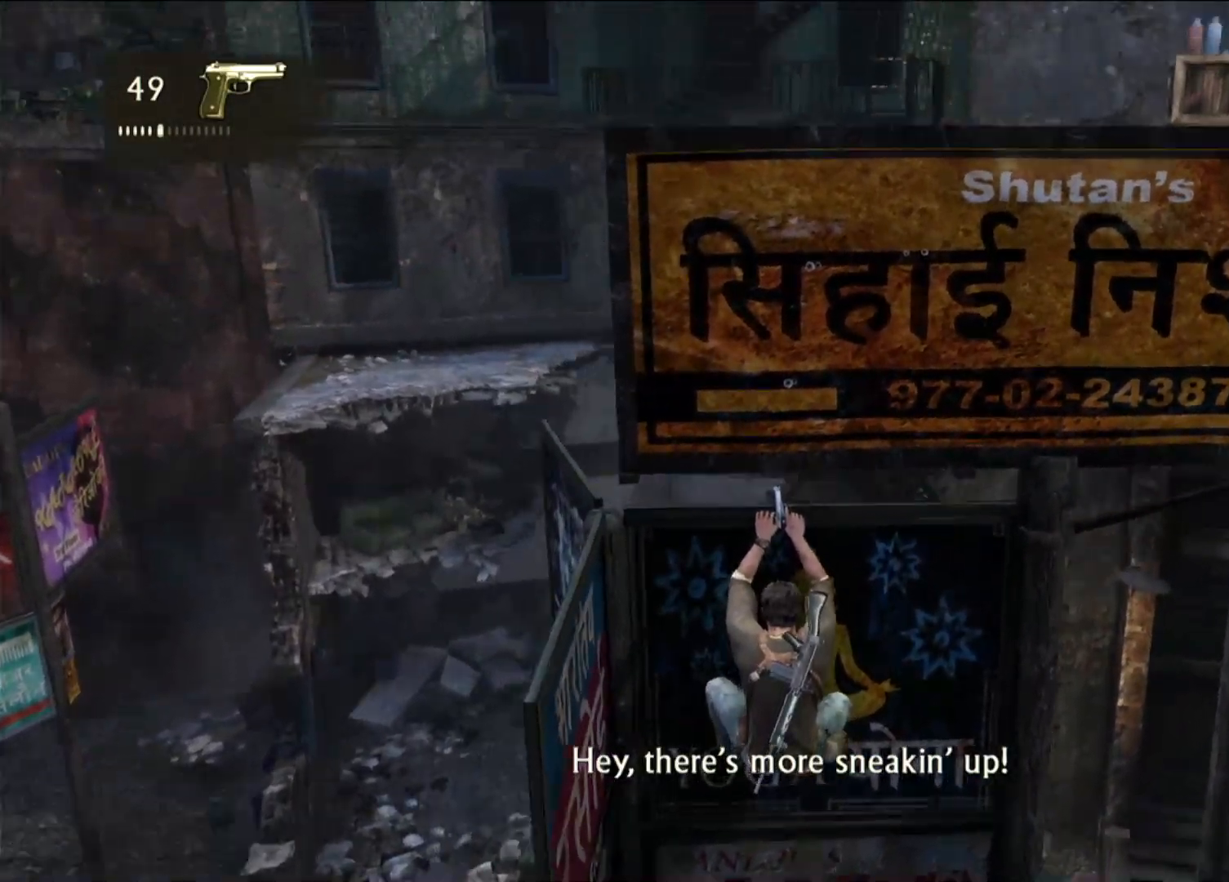
{"dt_ms": 500, "buttons": [], "left_stick": "center", "right_stick": "center", "events": [[100, "right_stick", "center"]]}
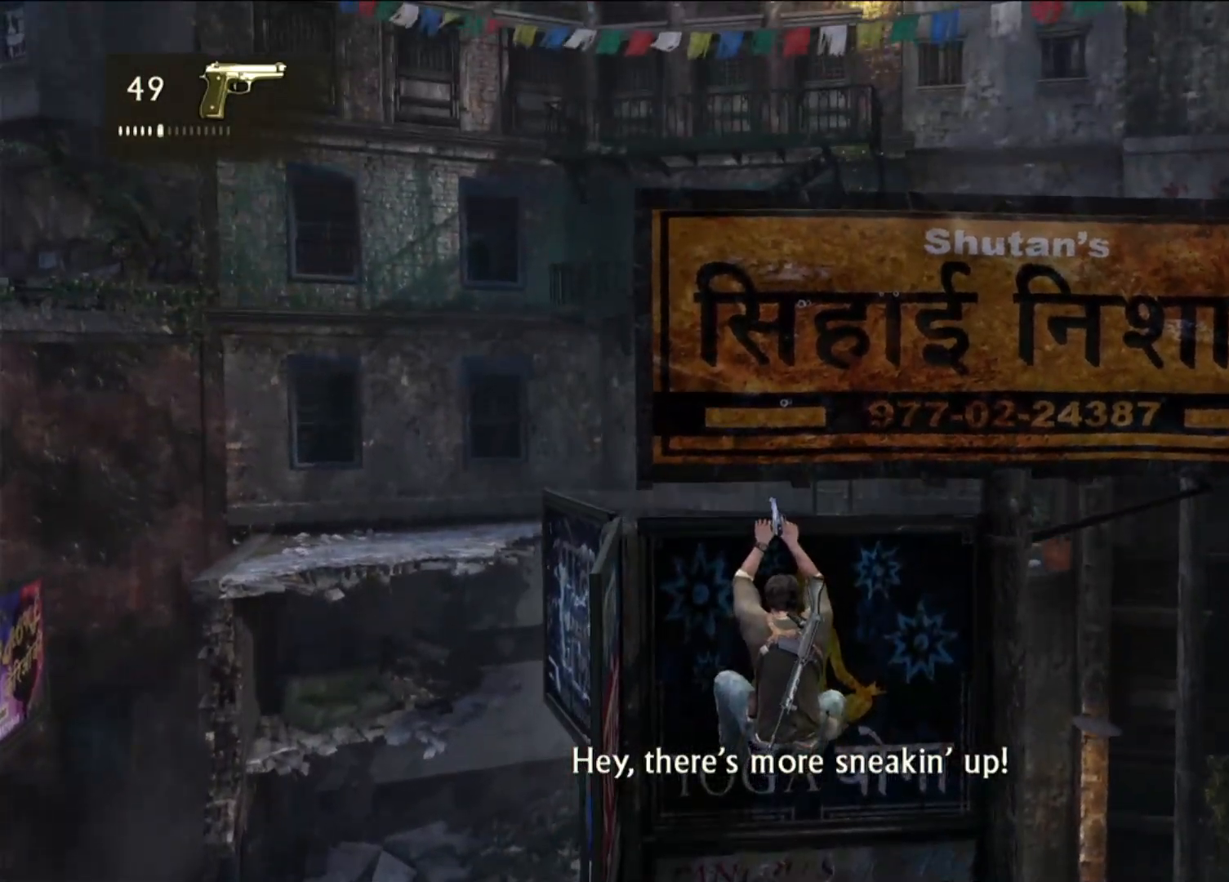
{"dt_ms": 500, "buttons": ["L2"], "left_stick": "center", "right_stick": "center", "events": [[333, "L2", "down"]]}
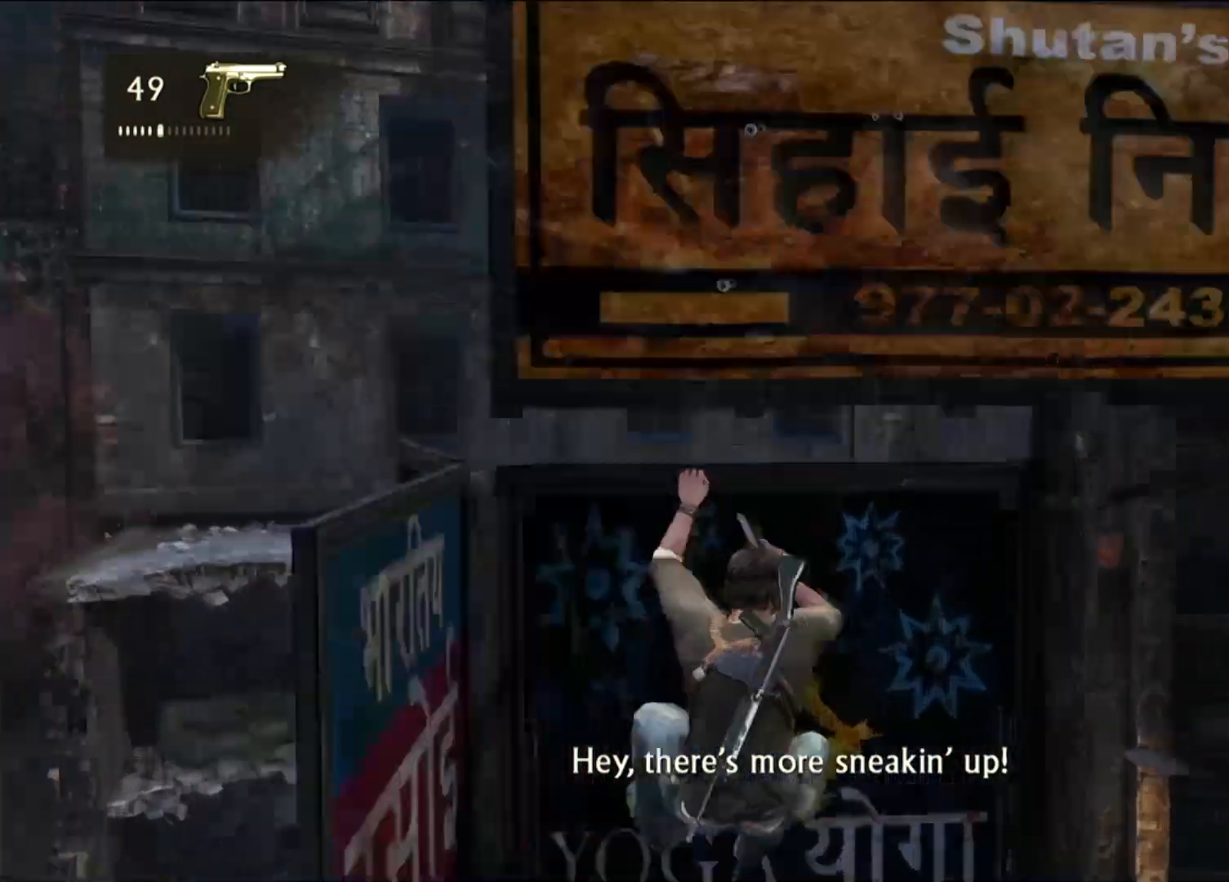
{"dt_ms": 500, "buttons": [], "left_stick": "center", "right_stick": "center", "events": [[383, "L2", "up"]]}
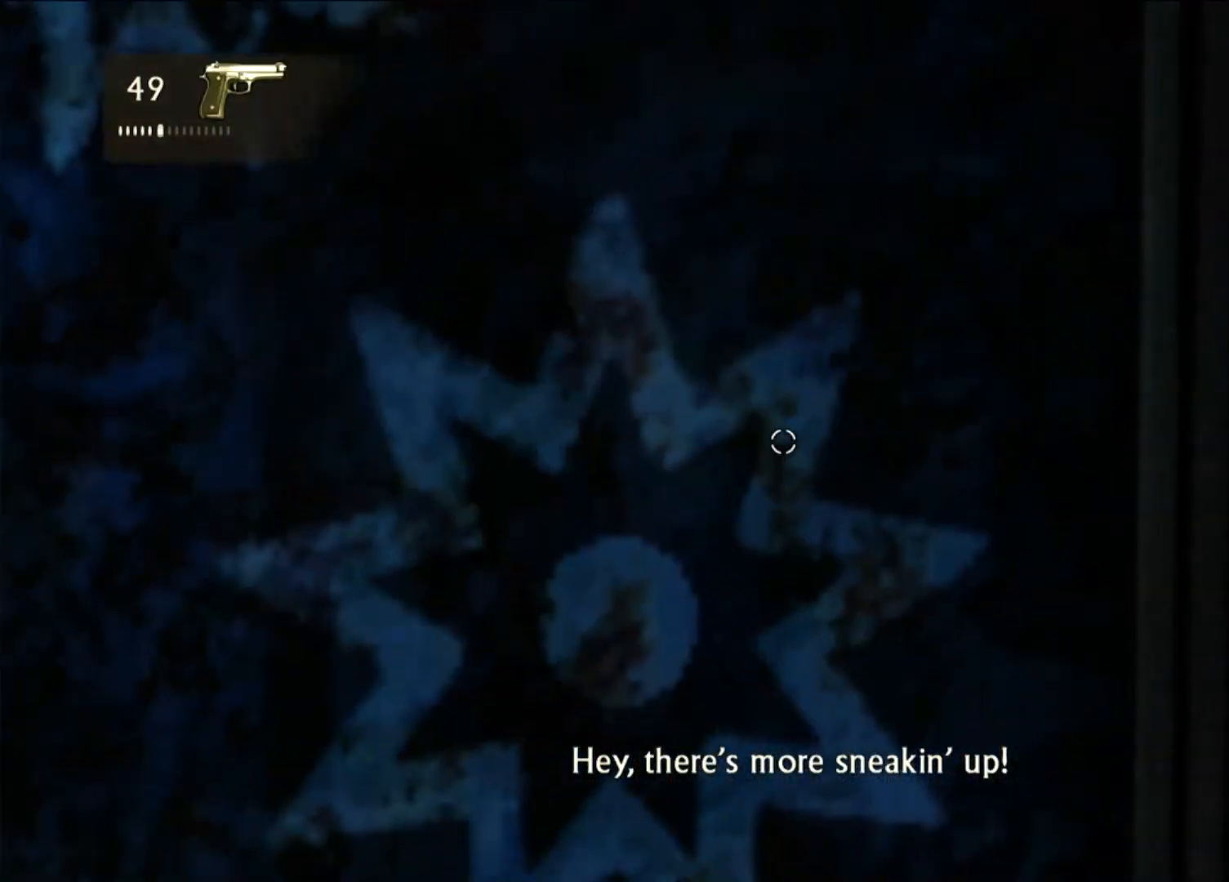
{"dt_ms": 500, "buttons": [], "left_stick": "right", "right_stick": "center", "events": [[183, "left_stick", "right"]]}
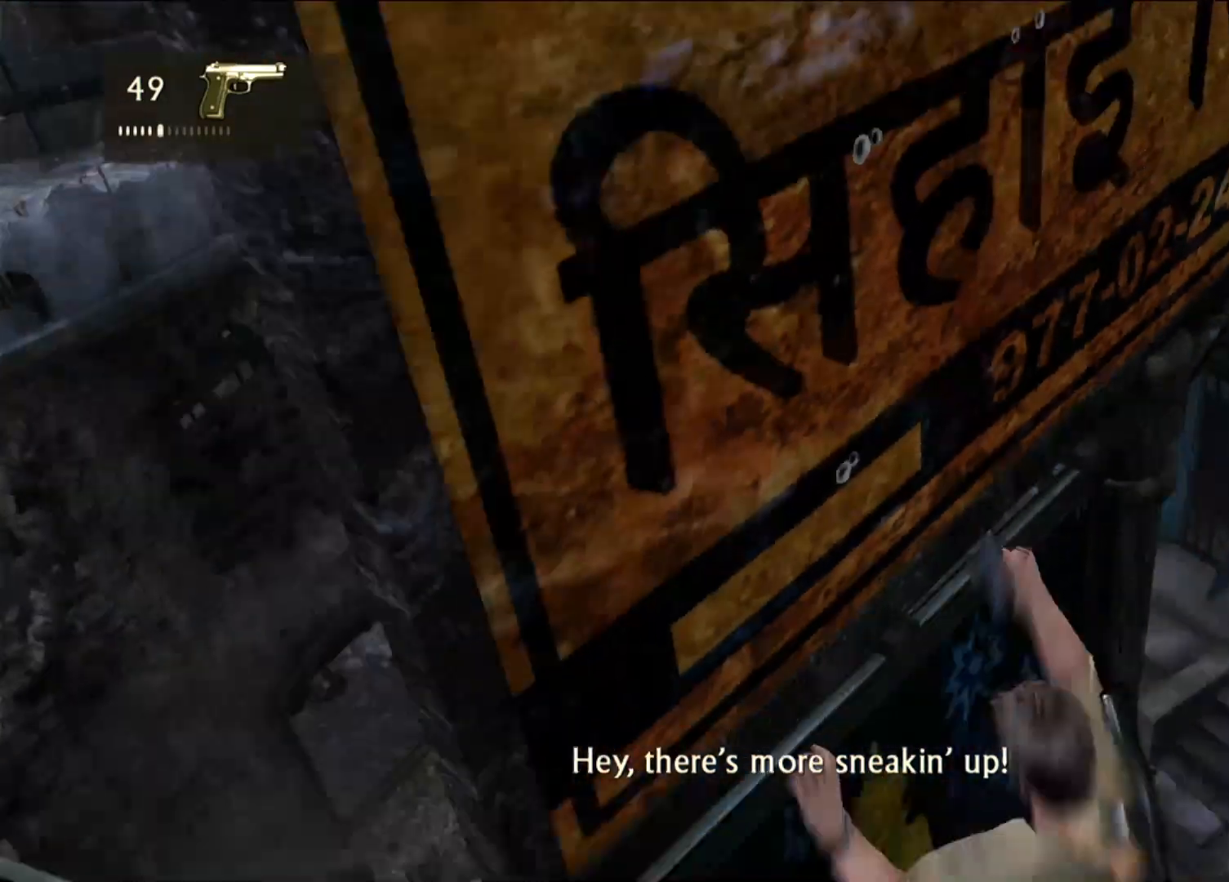
{"dt_ms": 500, "buttons": [], "left_stick": "right", "right_stick": "up-left", "events": [[267, "right_stick", "up-left"]]}
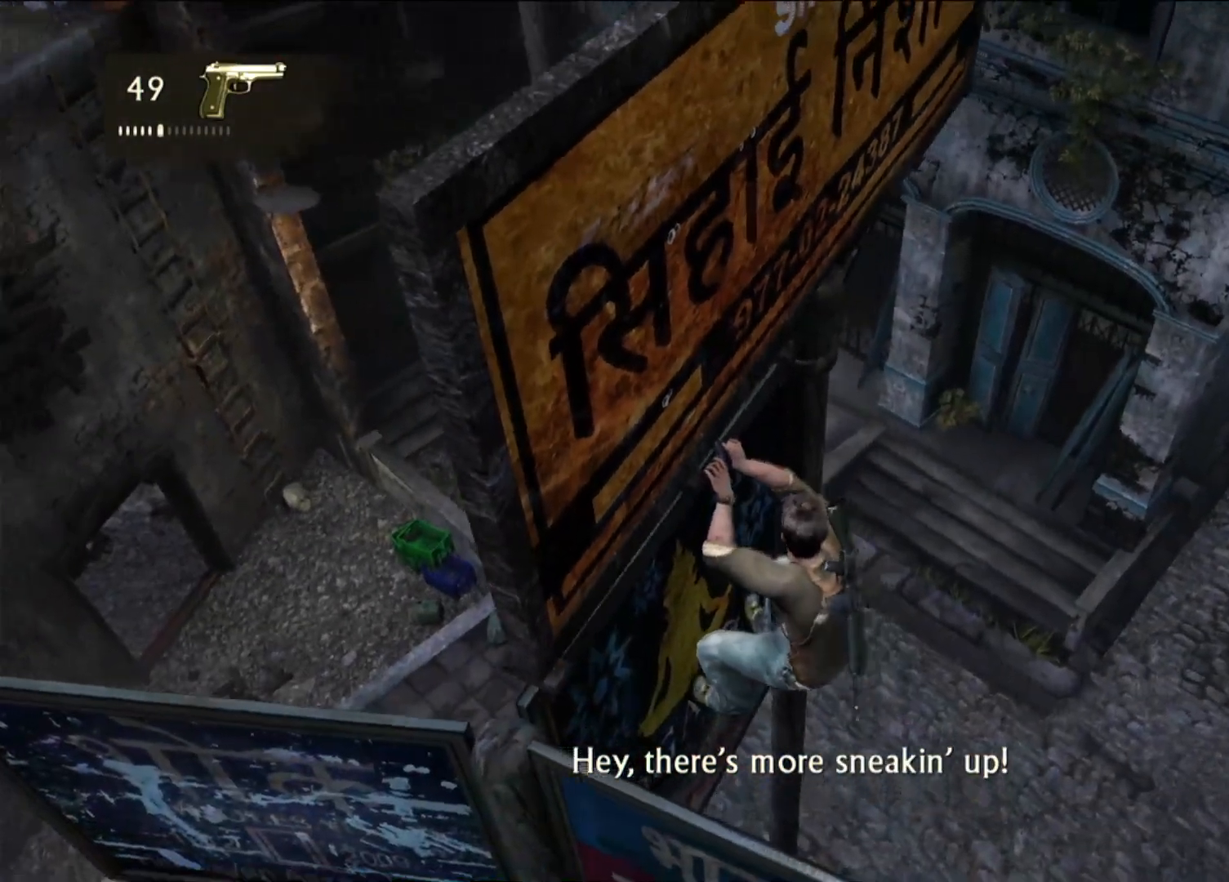
{"dt_ms": 500, "buttons": [], "left_stick": "right", "right_stick": "center", "events": [[283, "right_stick", "center"]]}
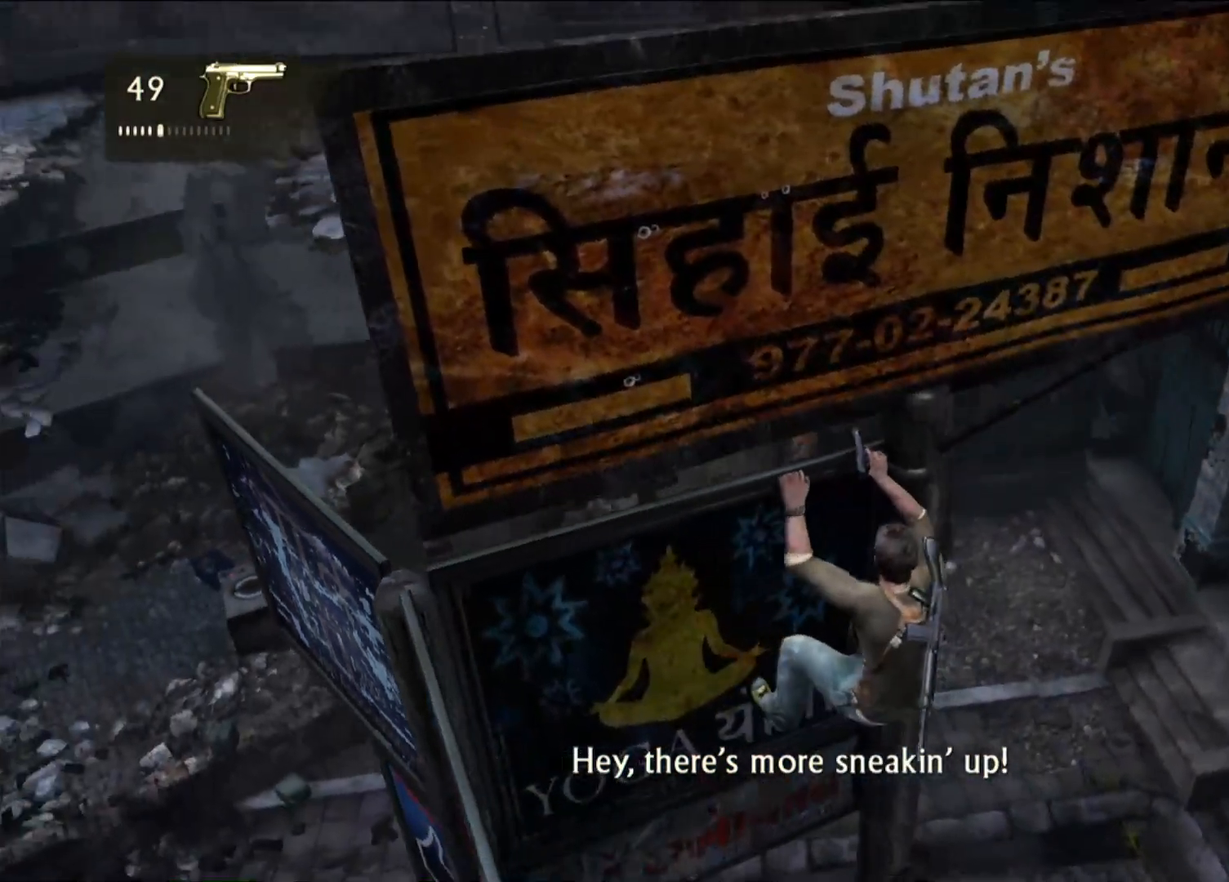
{"dt_ms": 500, "buttons": [], "left_stick": "center", "right_stick": "up-left", "events": [[50, "left_stick", "center"], [167, "right_stick", "up-left"]]}
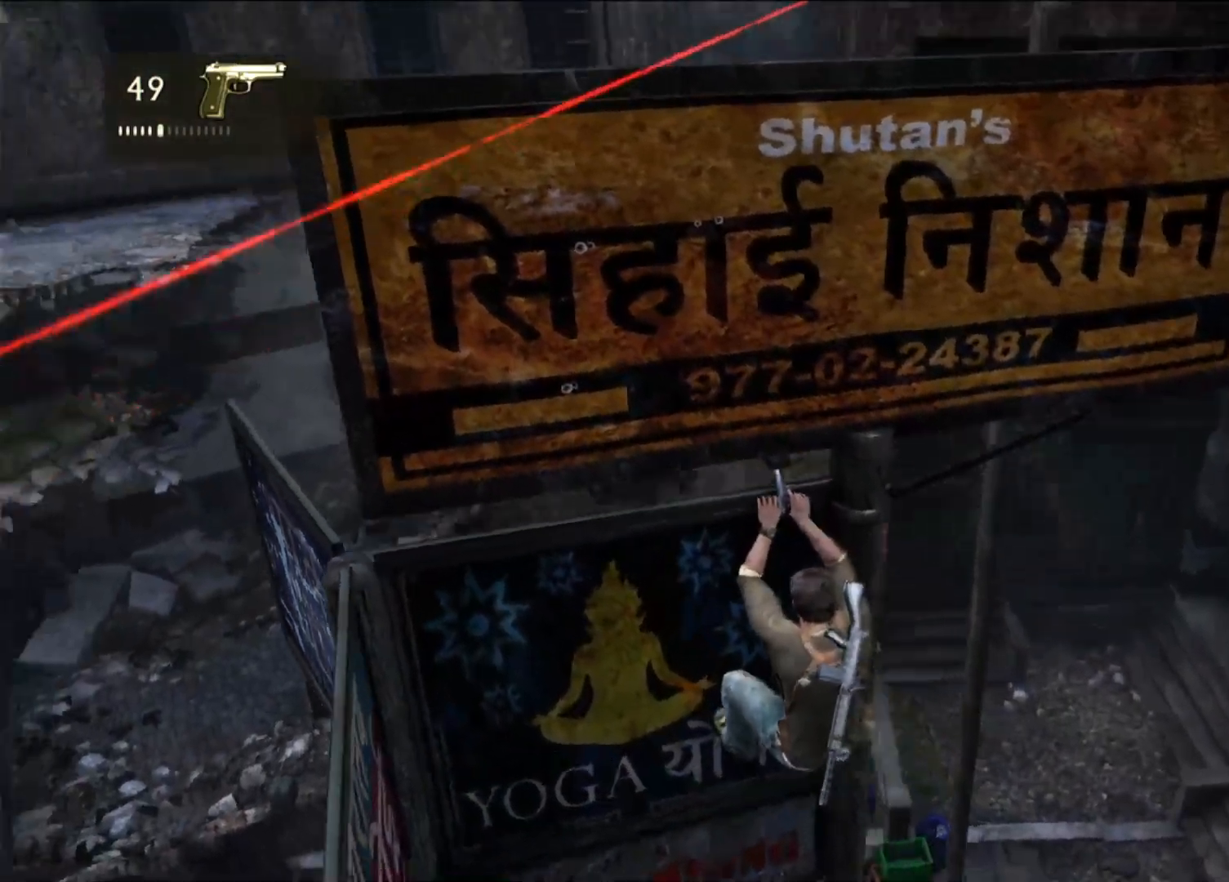
{"dt_ms": 500, "buttons": ["L2"], "left_stick": "center", "right_stick": "up-right", "events": [[117, "L2", "down"], [133, "right_stick", "center"], [417, "right_stick", "up-right"]]}
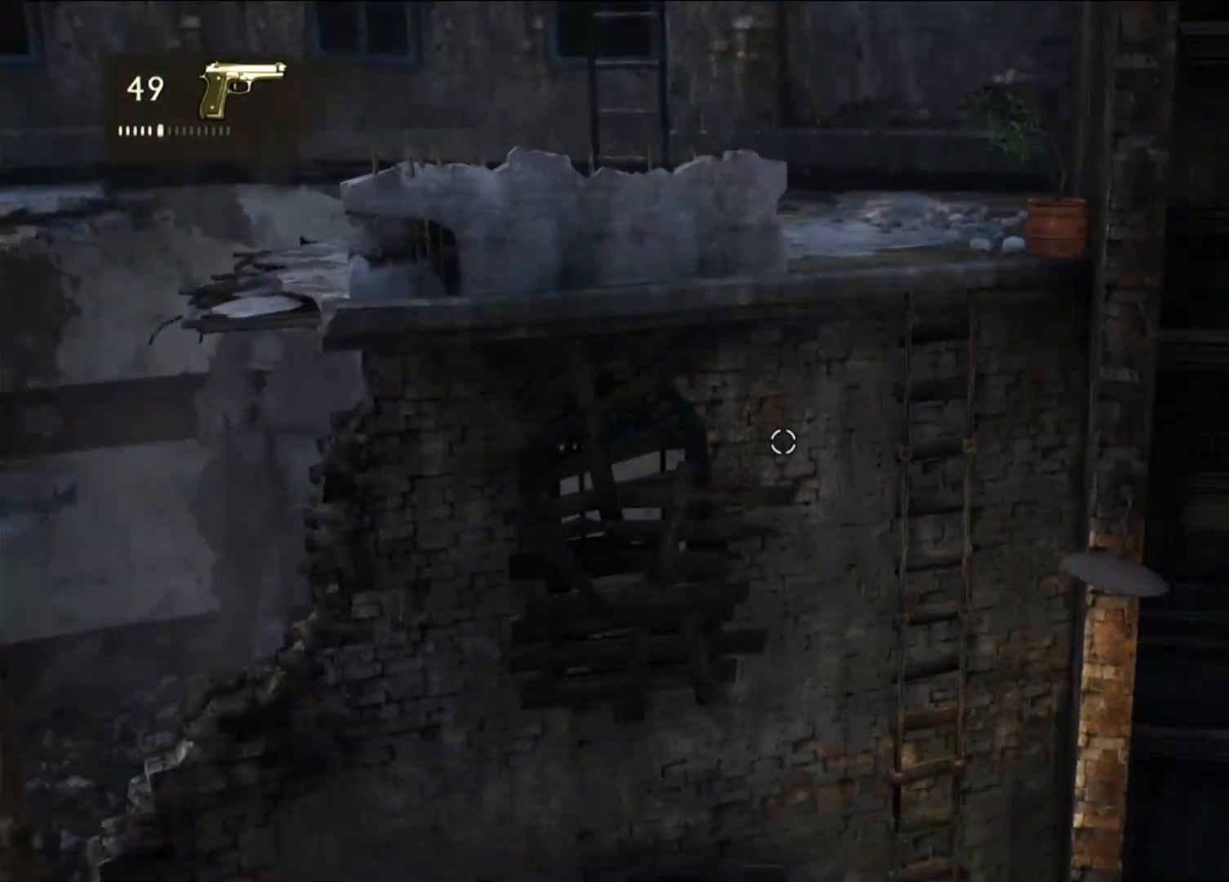
{"dt_ms": 500, "buttons": [], "left_stick": "center", "right_stick": "center", "events": [[83, "right_stick", "up"], [233, "right_stick", "center"], [267, "L2", "up"]]}
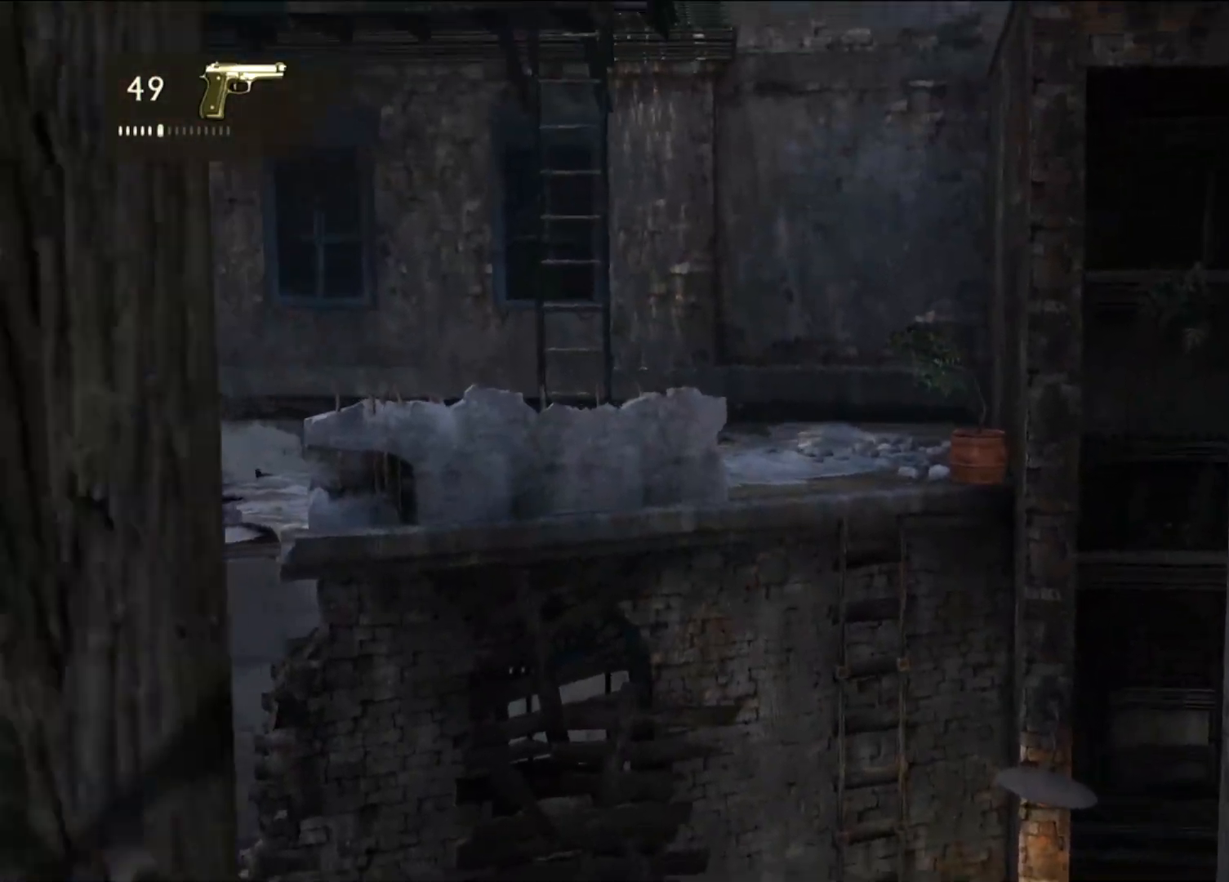
{"dt_ms": 500, "buttons": [], "left_stick": "center", "right_stick": "center", "events": [[33, "right_stick", "up"], [300, "right_stick", "center"]]}
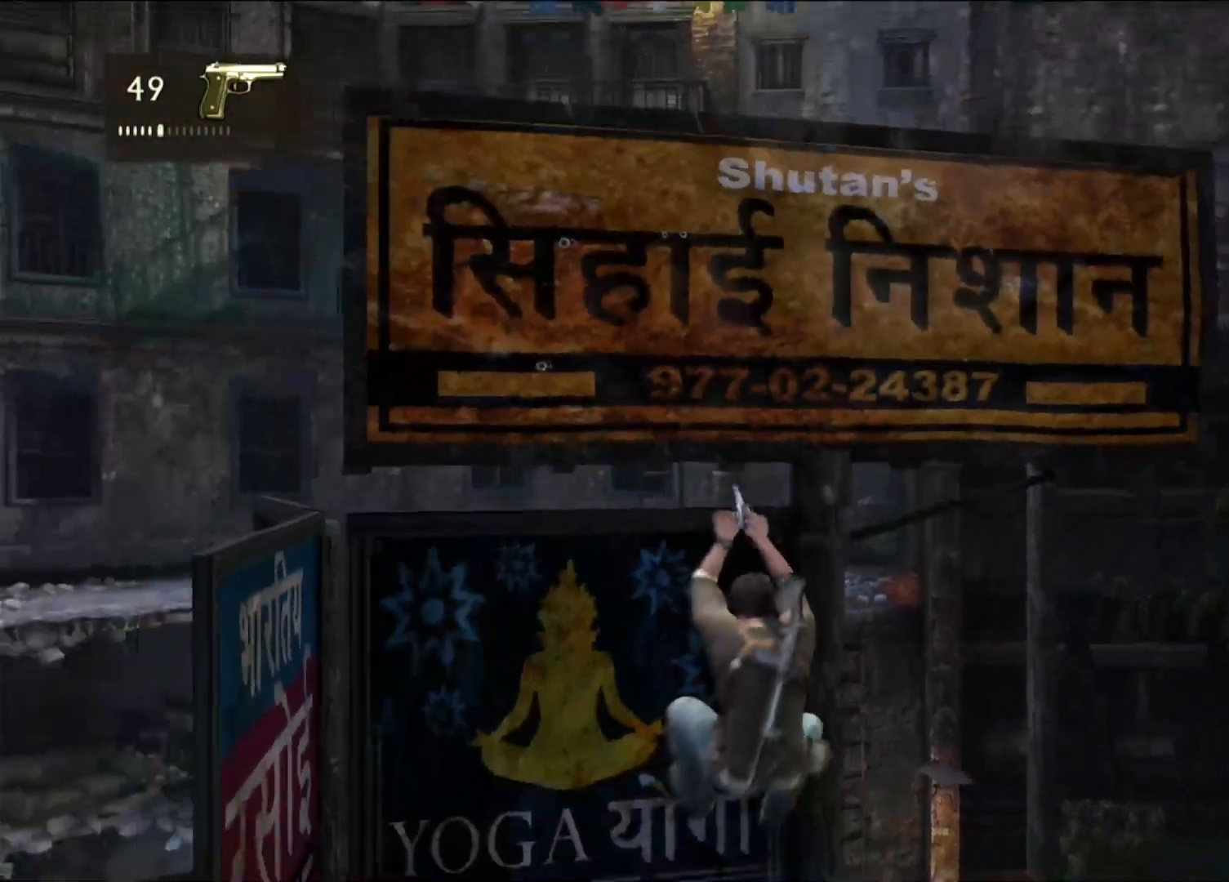
{"dt_ms": 500, "buttons": [], "left_stick": "center", "right_stick": "center", "events": [[83, "right_stick", "up"], [333, "right_stick", "center"]]}
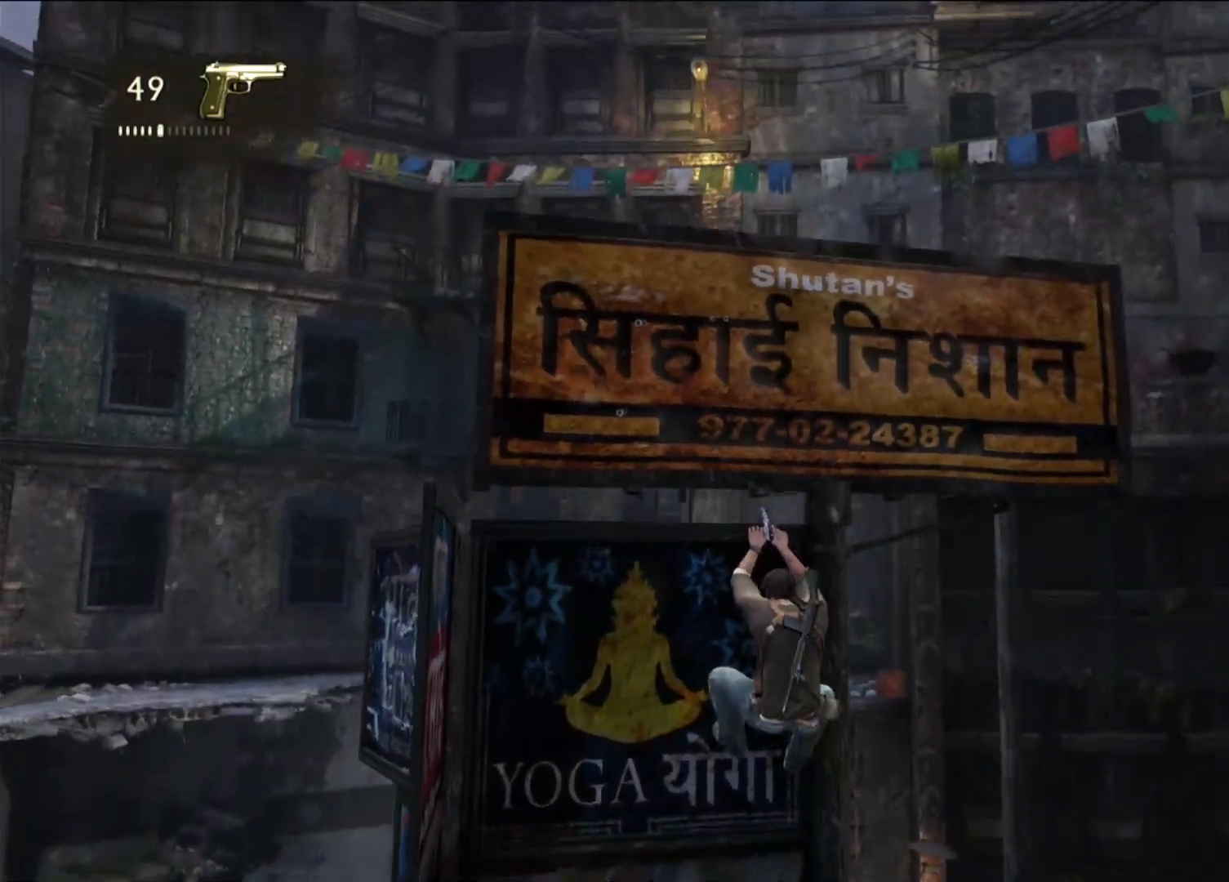
{"dt_ms": 500, "buttons": ["L2"], "left_stick": "center", "right_stick": "center", "events": [[183, "L2", "down"], [200, "right_stick", "up"], [383, "right_stick", "center"]]}
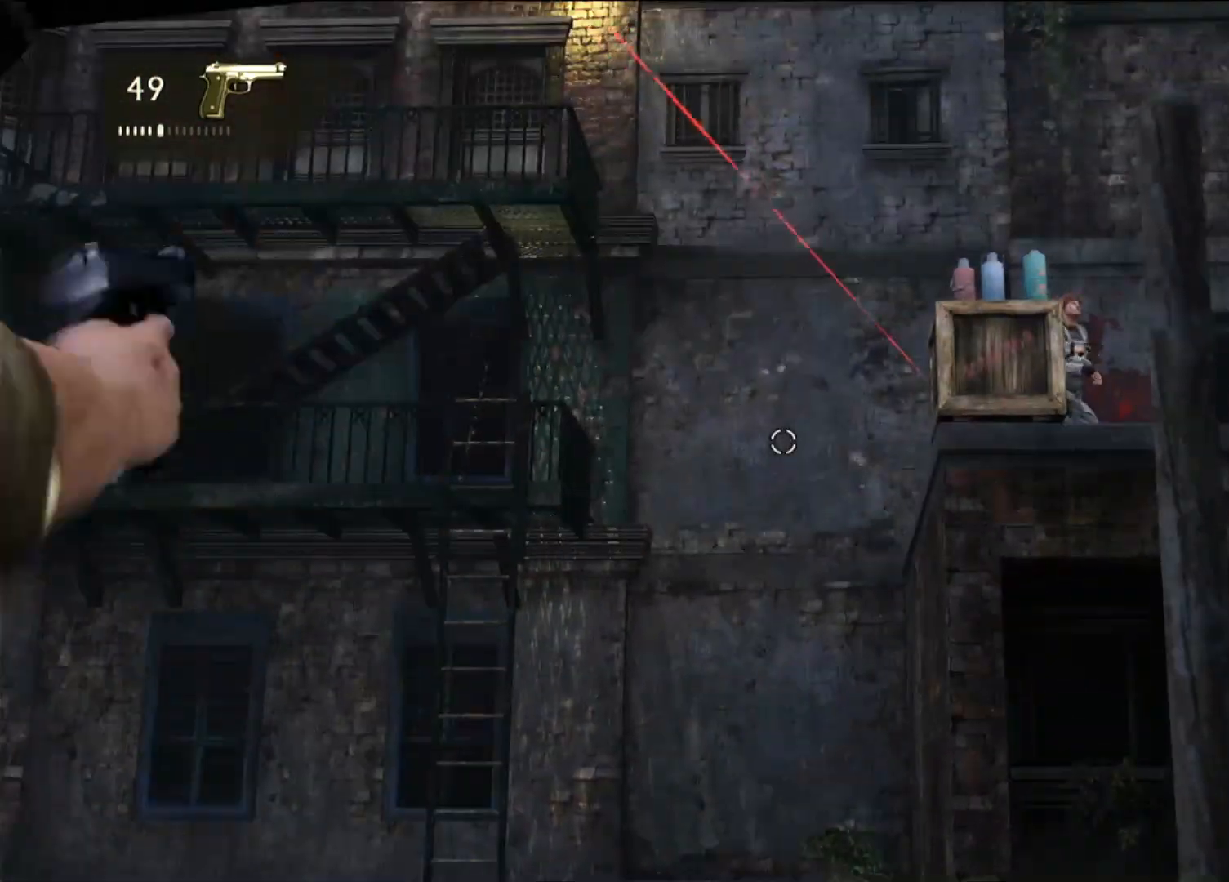
{"dt_ms": 500, "buttons": [], "left_stick": "center", "right_stick": "center", "events": [[33, "L2", "up"]]}
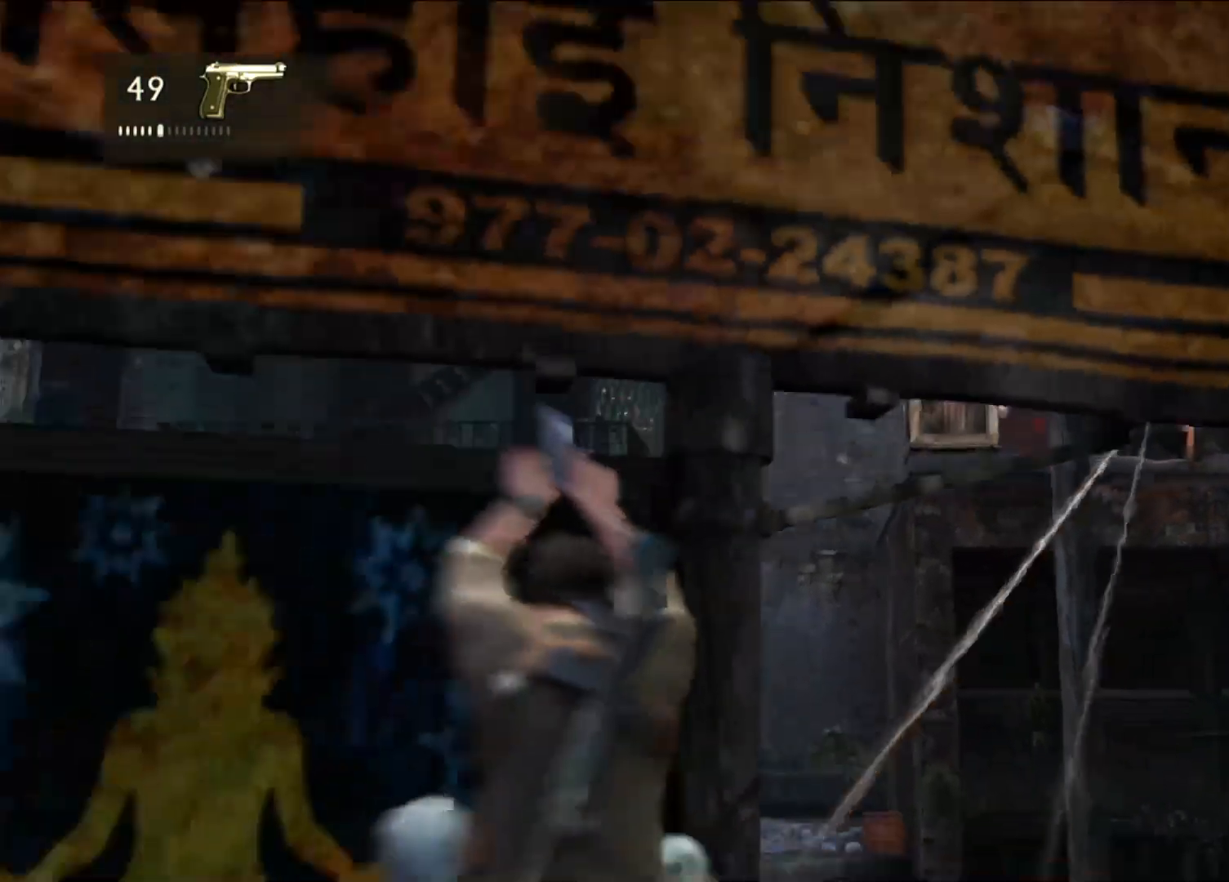
{"dt_ms": 500, "buttons": [], "left_stick": "left", "right_stick": "center", "events": [[283, "left_stick", "left"]]}
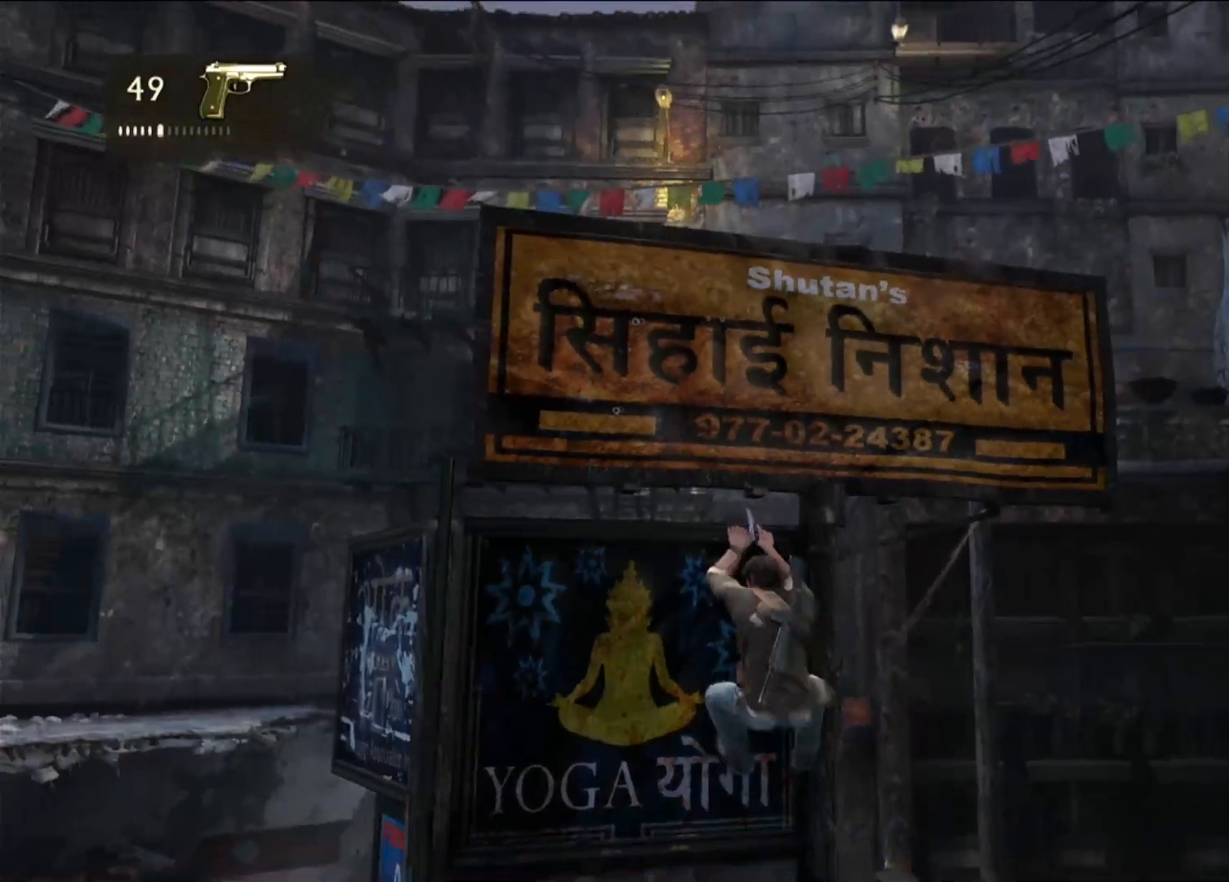
{"dt_ms": 500, "buttons": [], "left_stick": "center", "right_stick": "center", "events": [[200, "right_stick", "down-right"], [350, "left_stick", "center"], [383, "right_stick", "center"]]}
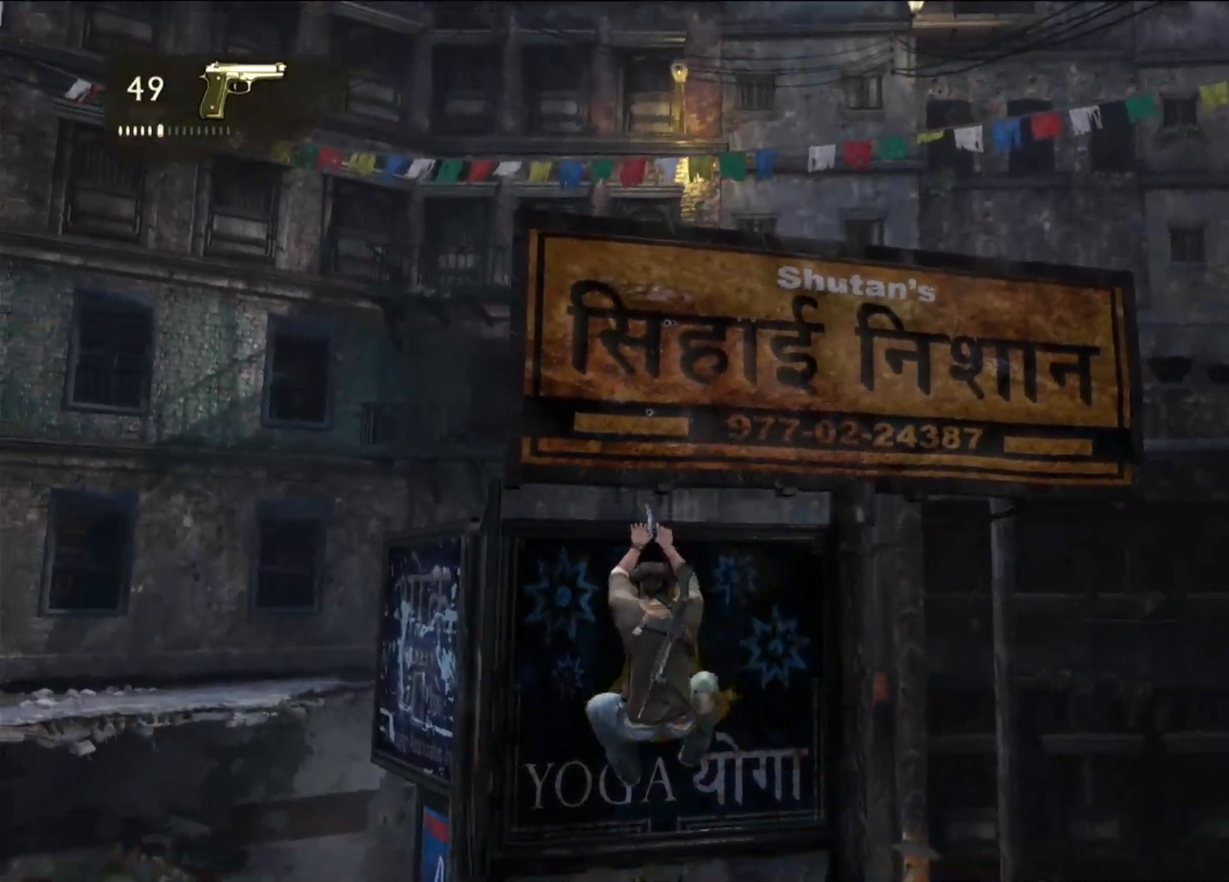
{"dt_ms": 500, "buttons": [], "left_stick": "center", "right_stick": "center", "events": []}
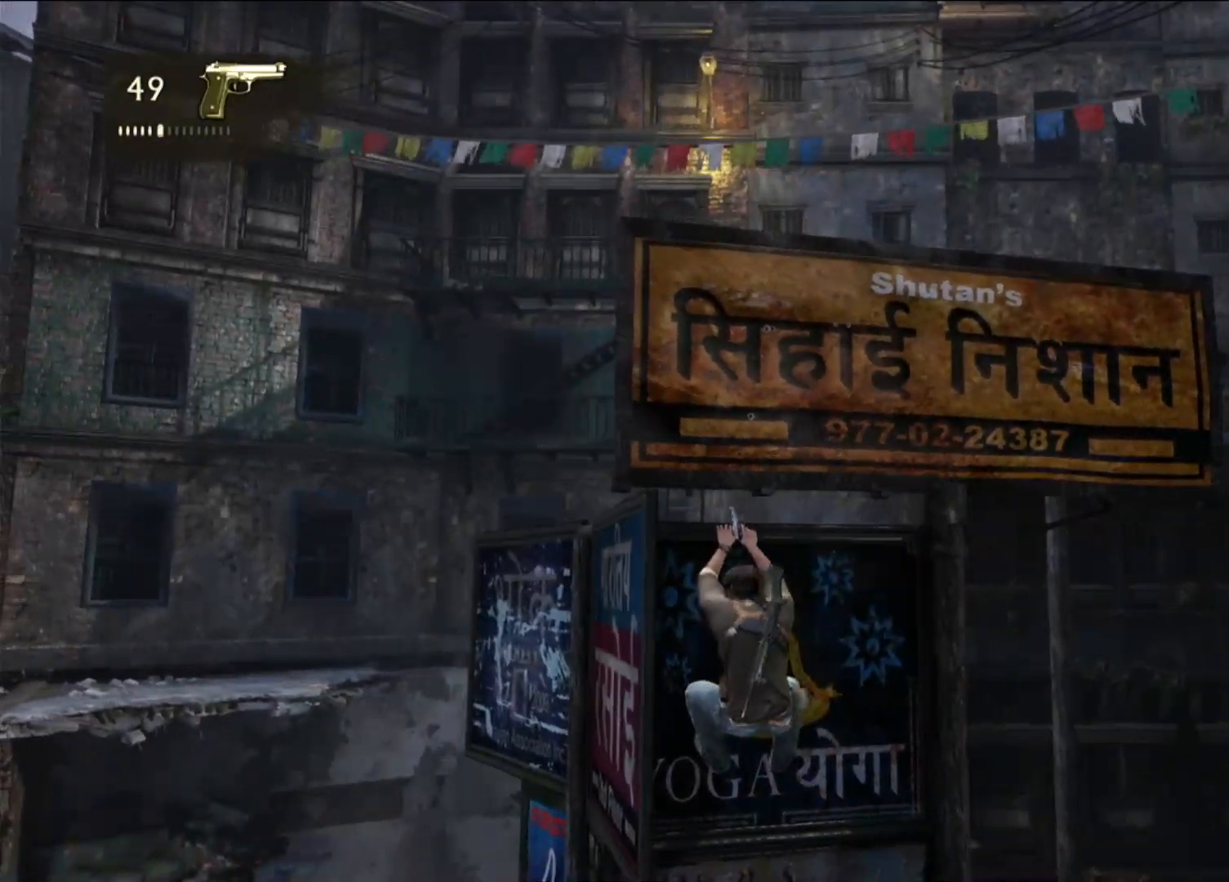
{"dt_ms": 500, "buttons": [], "left_stick": "center", "right_stick": "center", "events": []}